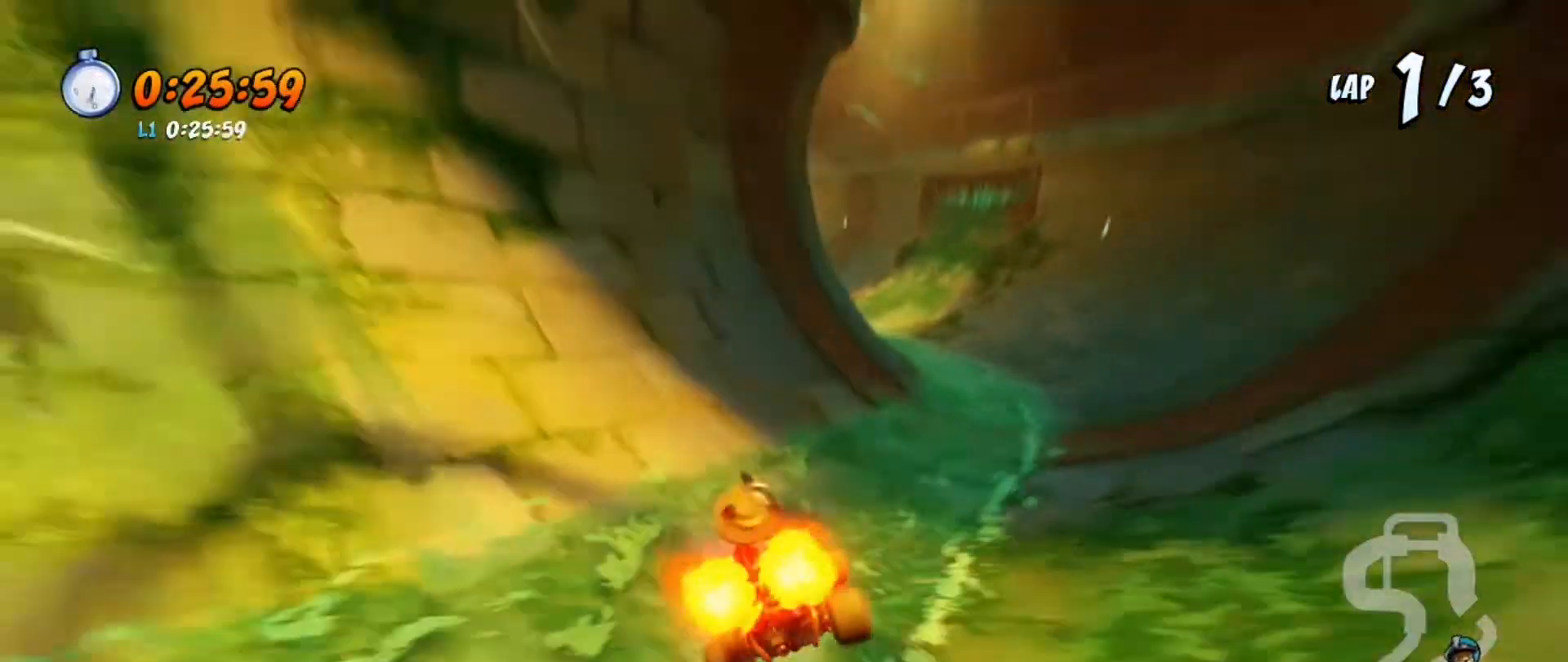
Gameplay with a controller (PlayStation layout); each line is a JSON object with the inputs held at the frame after it. "events" lists button and stick changes between this image and that frame as [ms after this image, input, new state], when the widget could be followed in between.
{"buttons": ["CROSS", "DPAD_LEFT"], "left_stick": "center", "right_stick": "center", "events": [[67, "R1", "down"], [267, "R1", "up"], [434, "DPAD_LEFT", "down"]]}
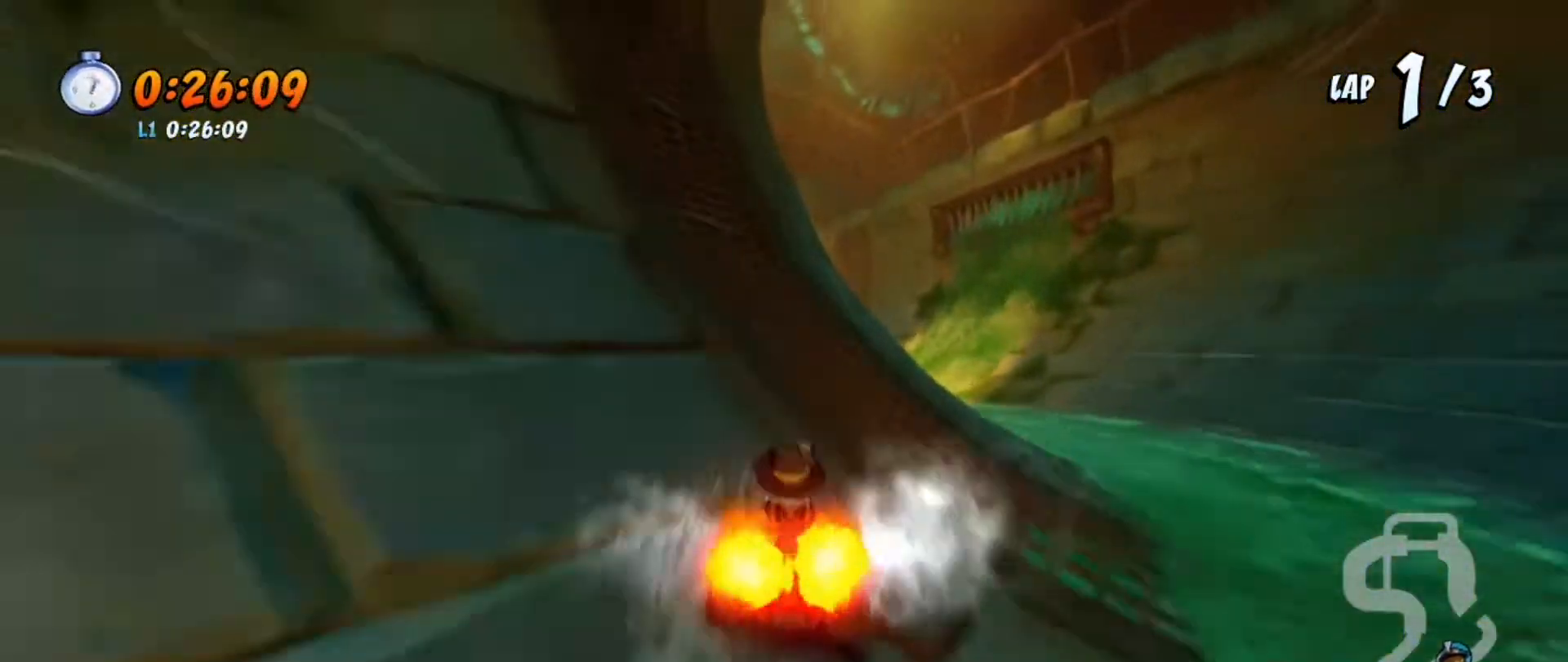
{"buttons": ["CROSS", "R1", "DPAD_LEFT"], "left_stick": "center", "right_stick": "center", "events": [[100, "DPAD_LEFT", "up"], [133, "R1", "down"], [433, "DPAD_LEFT", "down"]]}
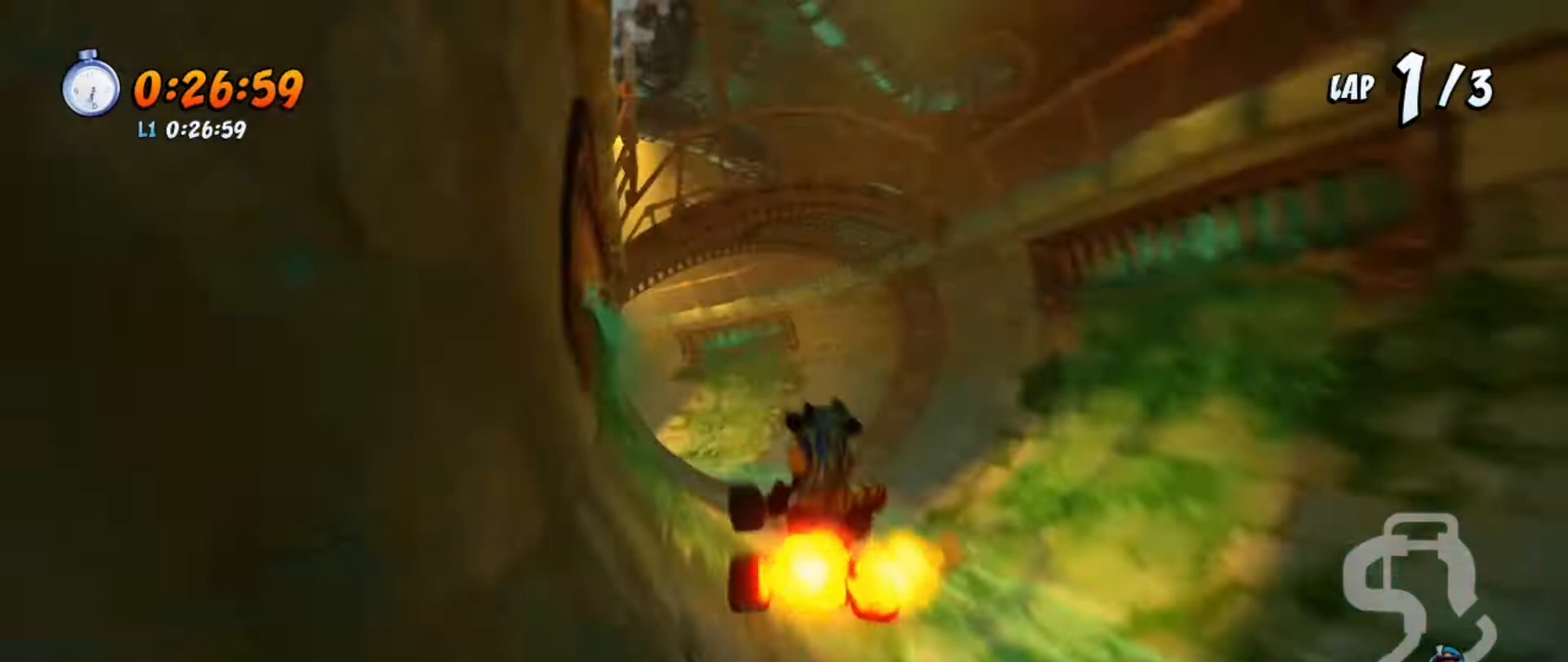
{"buttons": ["CROSS"], "left_stick": "center", "right_stick": "center", "events": [[100, "DPAD_LEFT", "up"], [167, "R1", "up"]]}
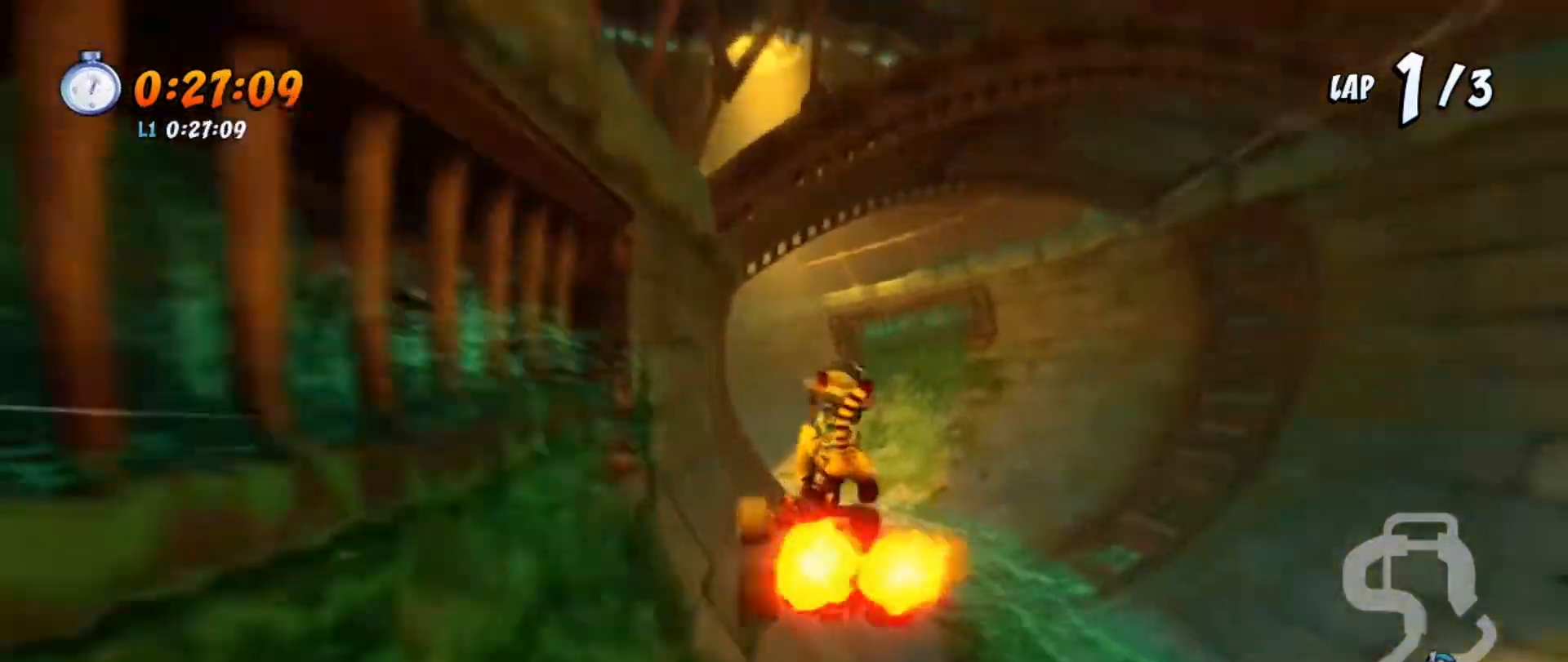
{"buttons": ["CROSS", "DPAD_LEFT"], "left_stick": "center", "right_stick": "center", "events": [[134, "DPAD_LEFT", "down"], [301, "R1", "down"], [468, "R1", "up"]]}
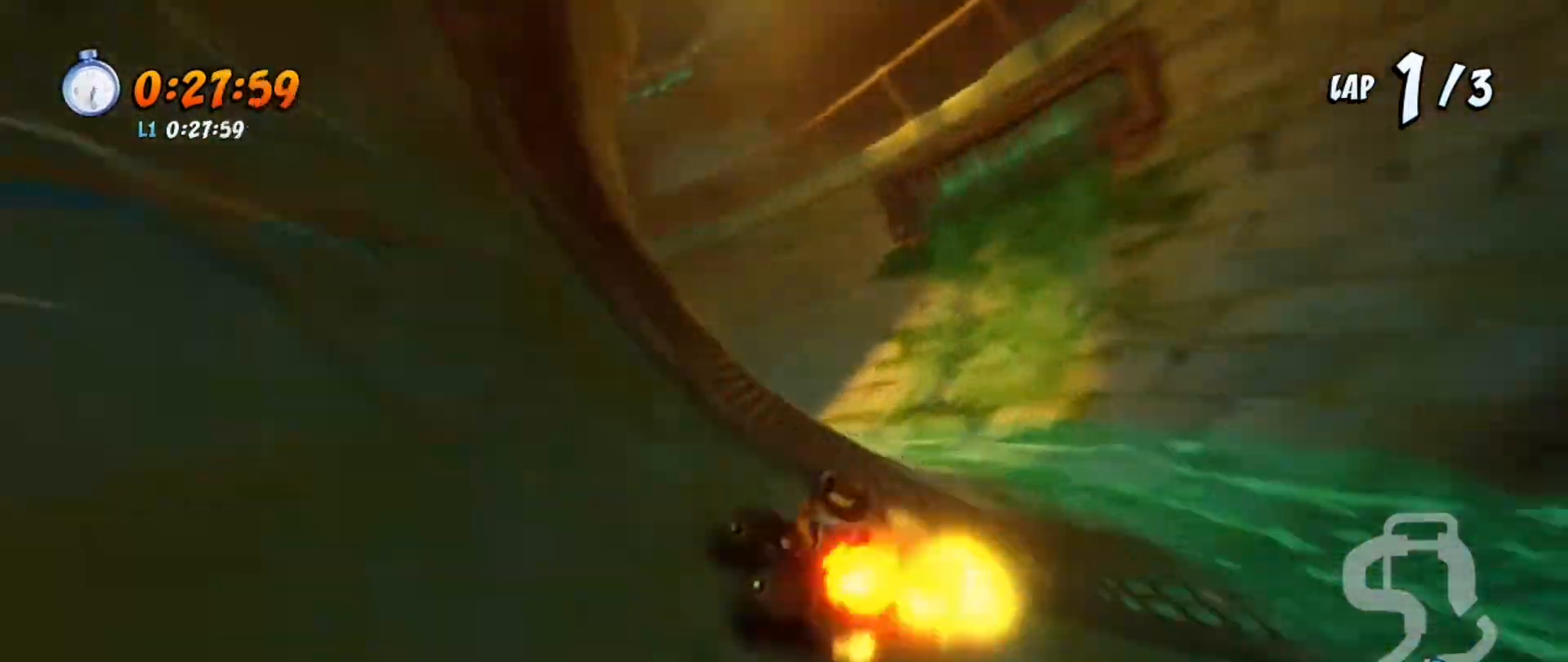
{"buttons": ["CROSS", "R1", "DPAD_LEFT"], "left_stick": "right", "right_stick": "center", "events": [[133, "DPAD_LEFT", "up"], [167, "R1", "down"], [234, "left_stick", "right"], [400, "DPAD_LEFT", "down"]]}
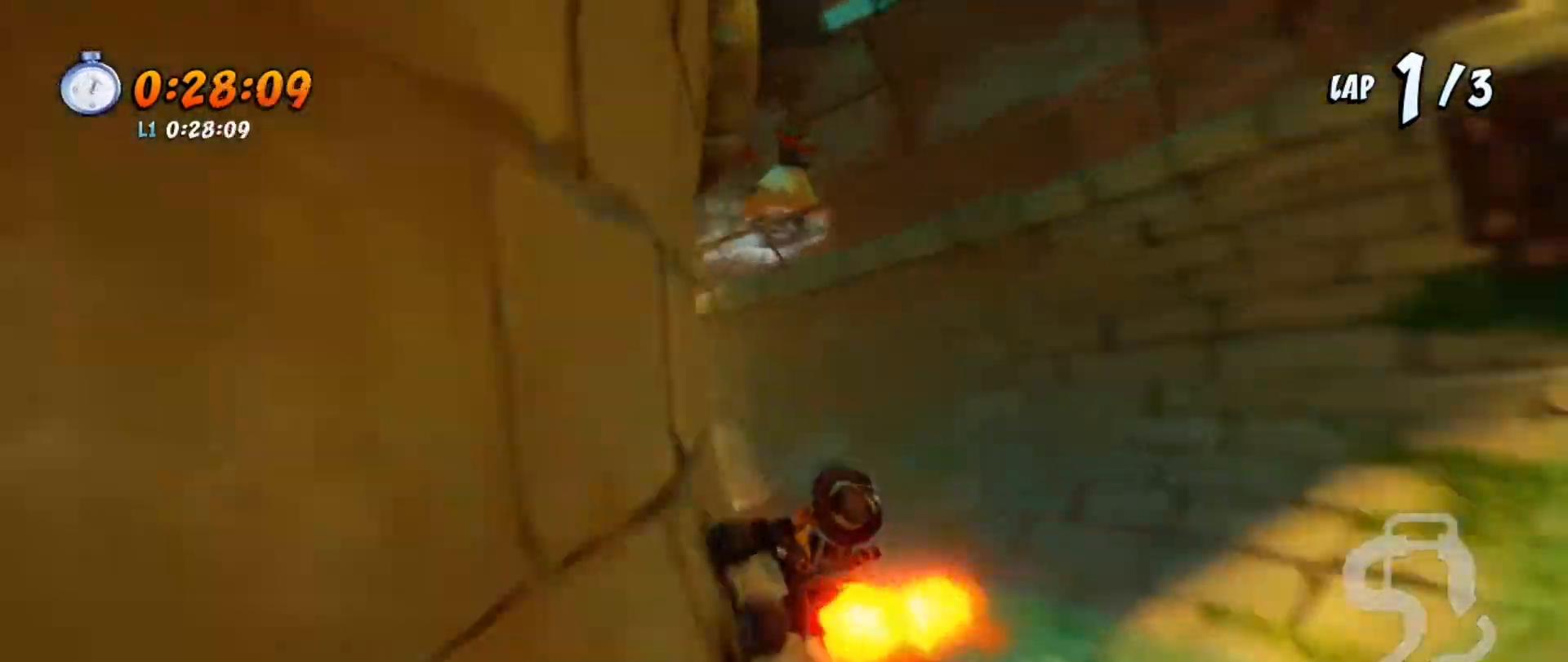
{"buttons": ["CROSS", "R1"], "left_stick": "center", "right_stick": "center", "events": [[100, "DPAD_DOWN", "down"], [134, "DPAD_DOWN", "up"], [300, "left_stick", "center"], [401, "DPAD_LEFT", "up"]]}
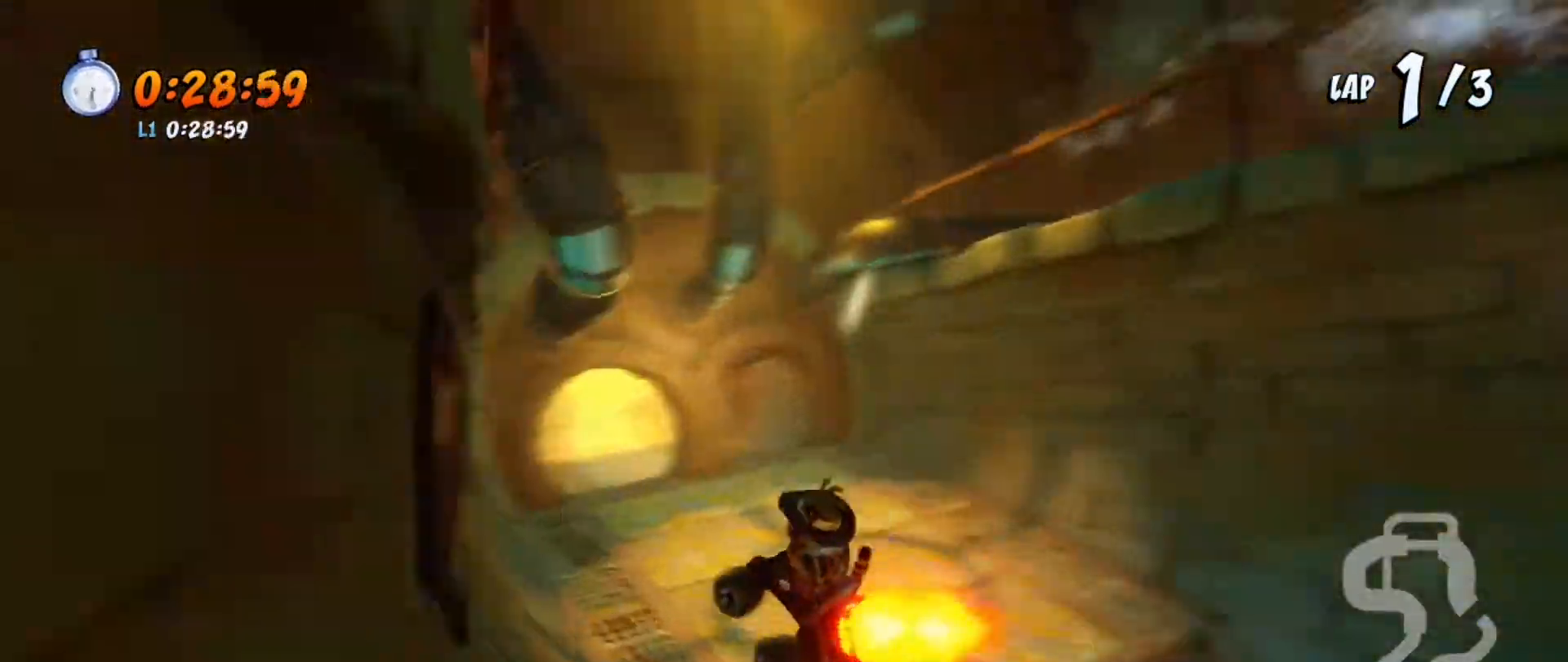
{"buttons": ["CROSS"], "left_stick": "center", "right_stick": "center", "events": [[133, "DPAD_LEFT", "down"], [166, "R1", "up"], [233, "DPAD_LEFT", "up"]]}
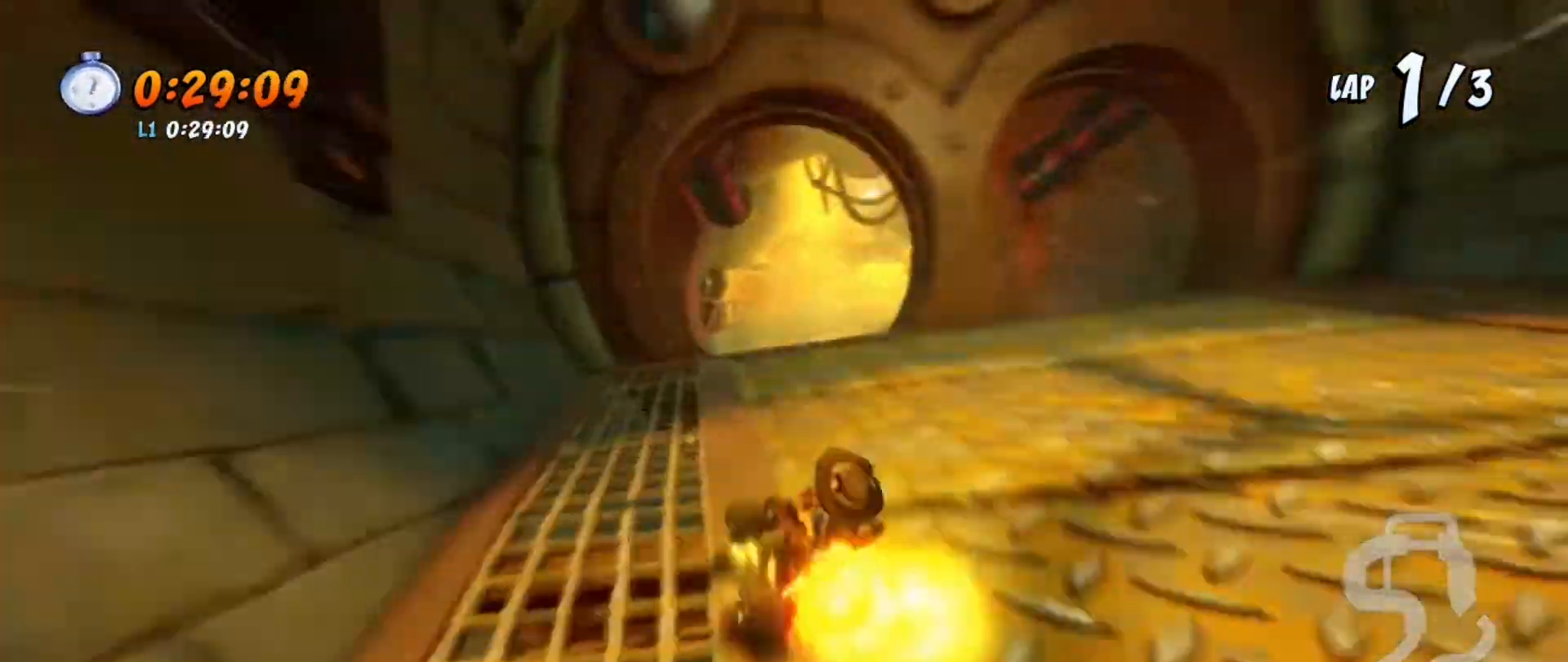
{"buttons": ["CROSS", "R1"], "left_stick": "center", "right_stick": "center", "events": [[100, "DPAD_DOWN", "down"], [100, "DPAD_RIGHT", "down"], [167, "DPAD_RIGHT", "up"], [167, "R1", "down"], [200, "DPAD_DOWN", "up"]]}
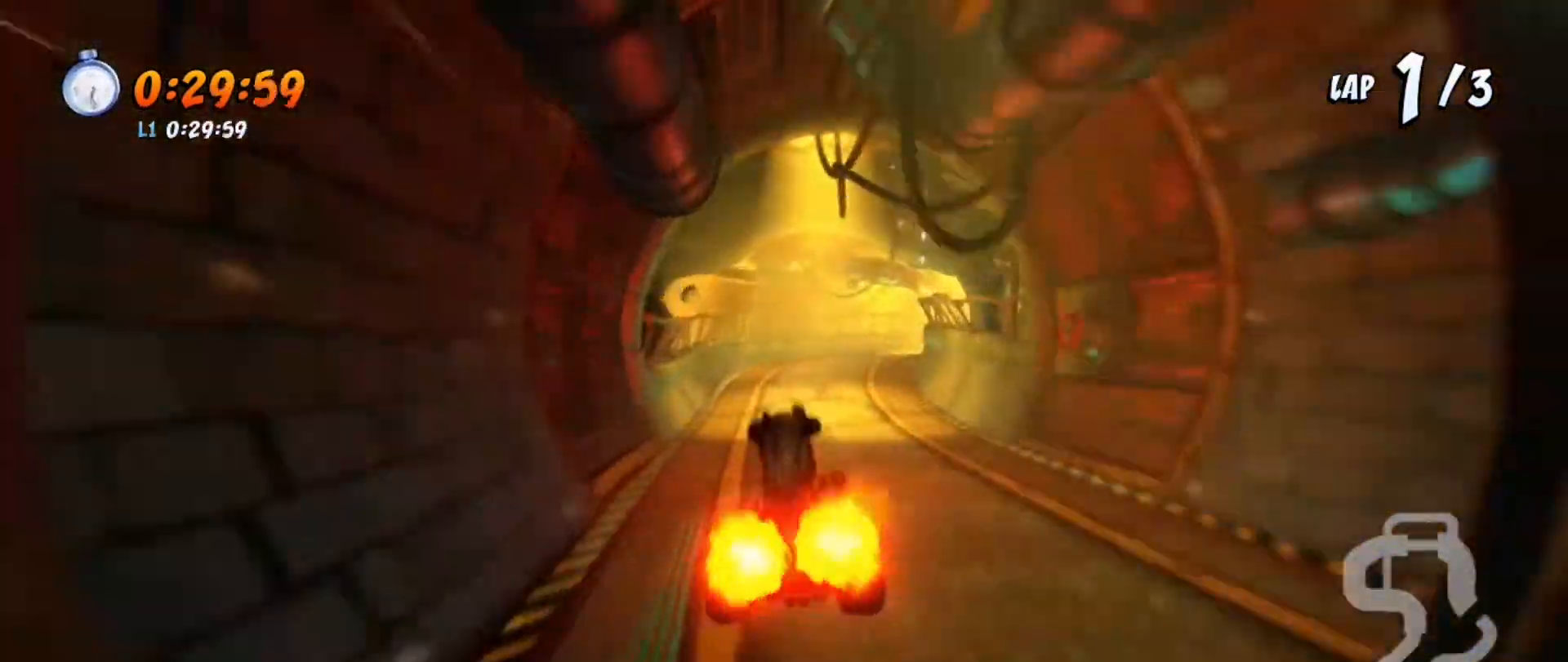
{"buttons": ["CROSS"], "left_stick": "center", "right_stick": "center", "events": [[166, "R1", "up"]]}
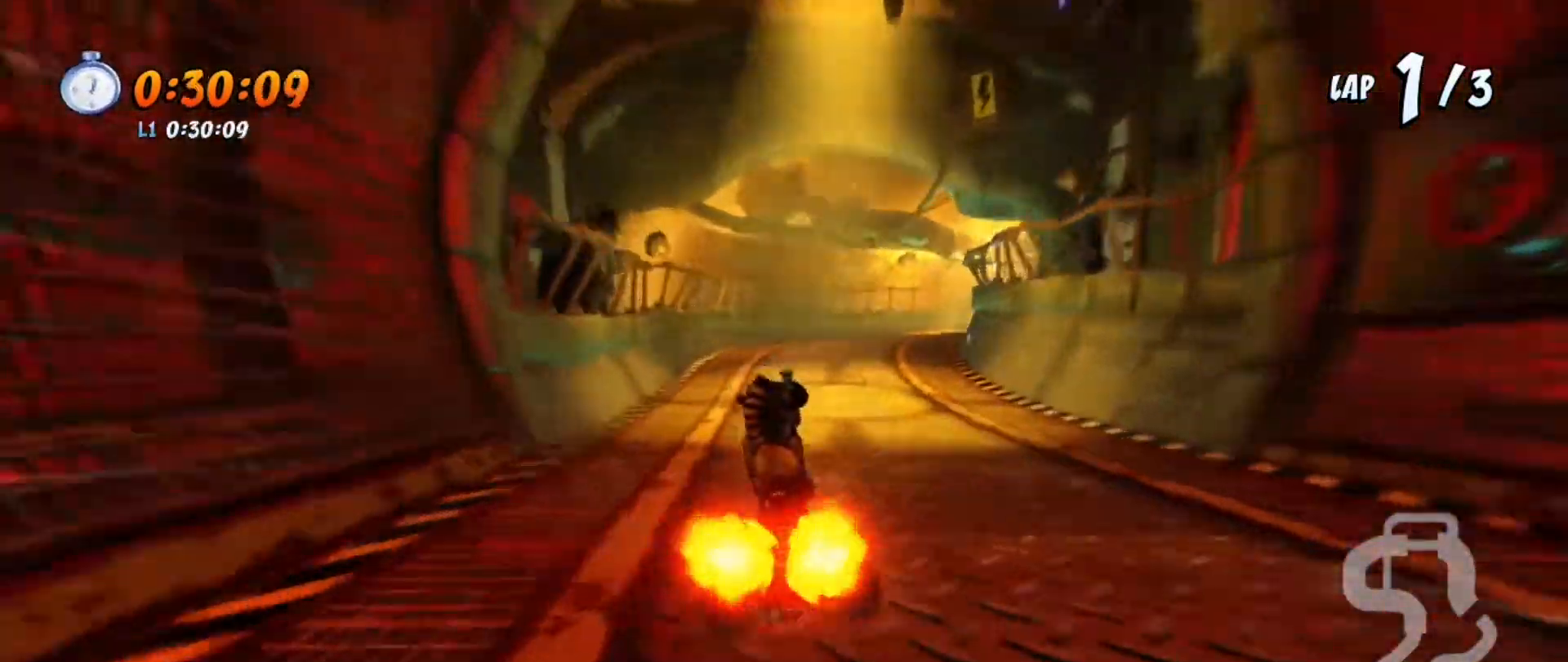
{"buttons": ["CROSS", "R1"], "left_stick": "left", "right_stick": "center", "events": [[200, "DPAD_DOWN", "down"], [200, "DPAD_RIGHT", "down"], [267, "R1", "down"], [334, "left_stick", "left"], [367, "DPAD_DOWN", "up"], [401, "DPAD_RIGHT", "up"]]}
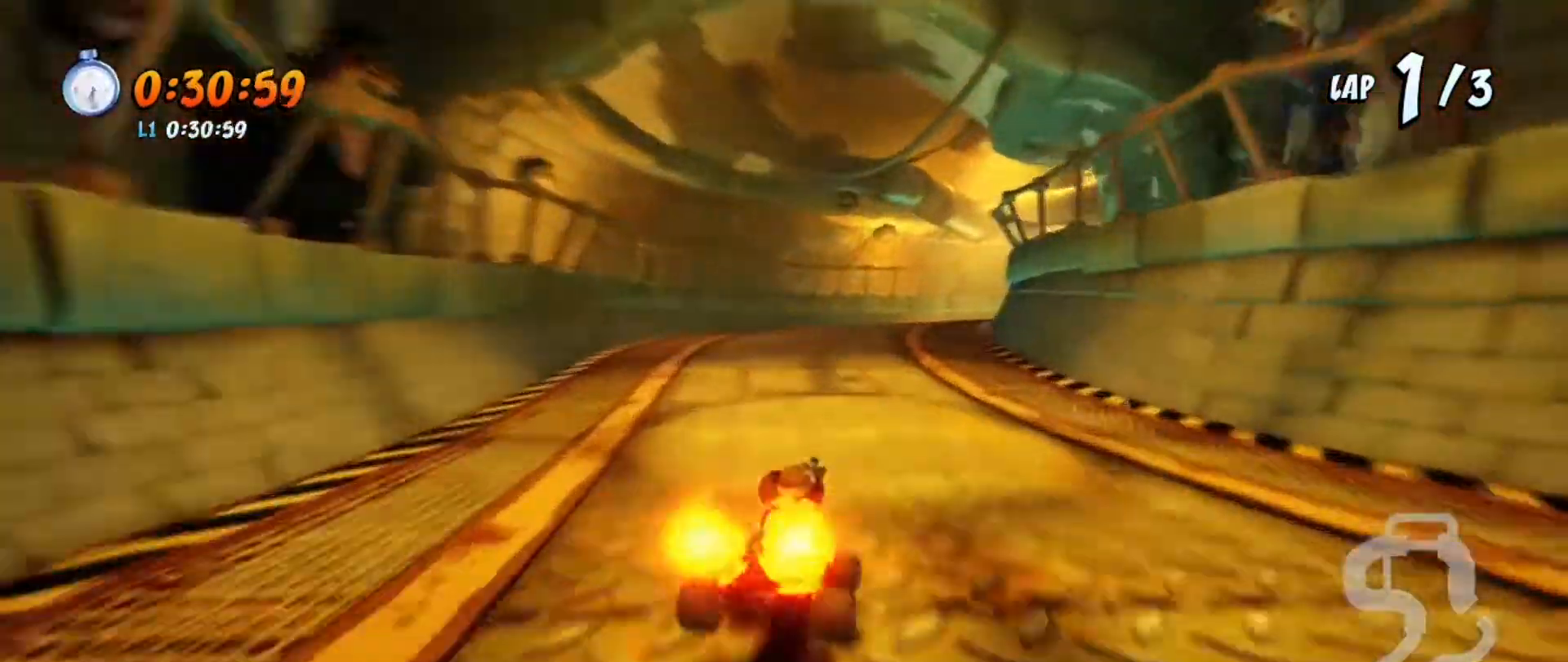
{"buttons": ["CROSS", "R1", "DPAD_DOWN", "DPAD_RIGHT"], "left_stick": "center", "right_stick": "center", "events": [[100, "DPAD_DOWN", "down"], [100, "DPAD_RIGHT", "down"], [100, "left_stick", "center"]]}
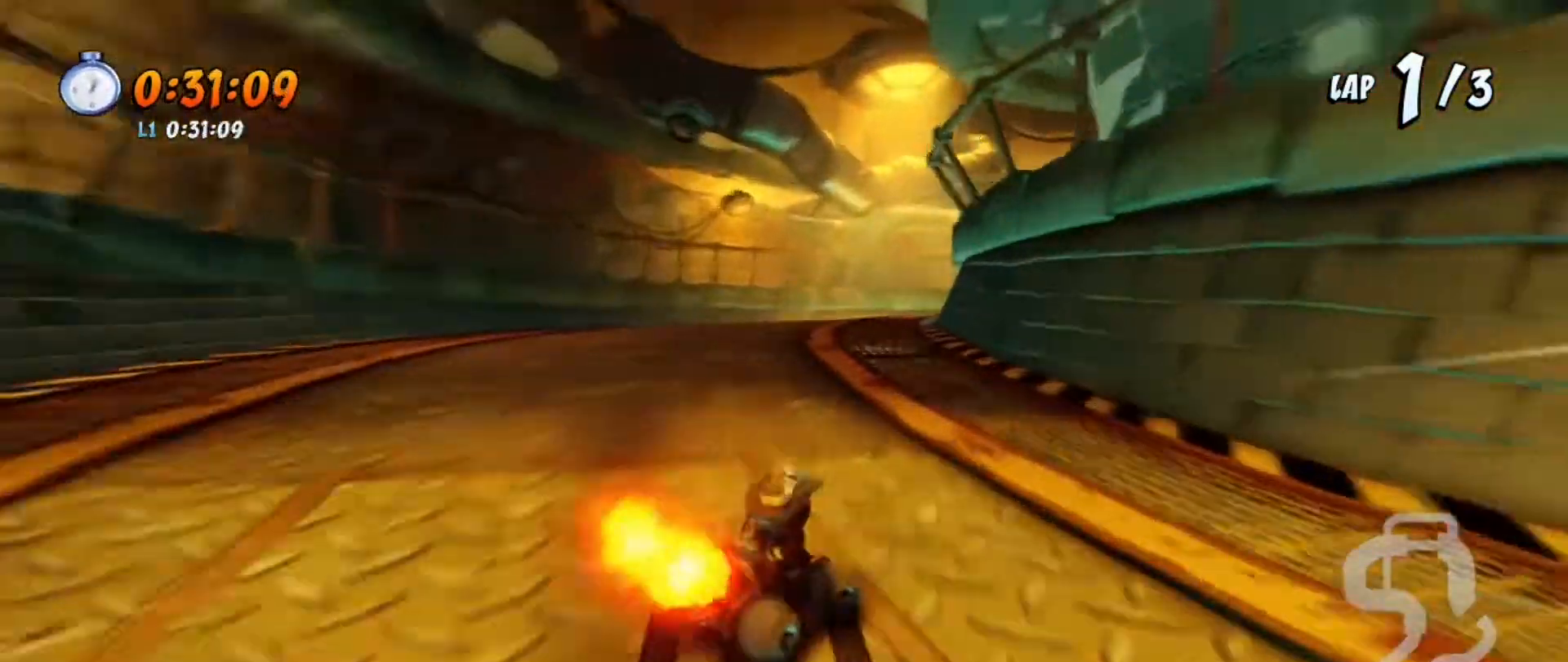
{"buttons": ["CROSS", "L1", "R1", "DPAD_DOWN", "DPAD_RIGHT"], "left_stick": "center", "right_stick": "center", "events": [[501, "L1", "down"]]}
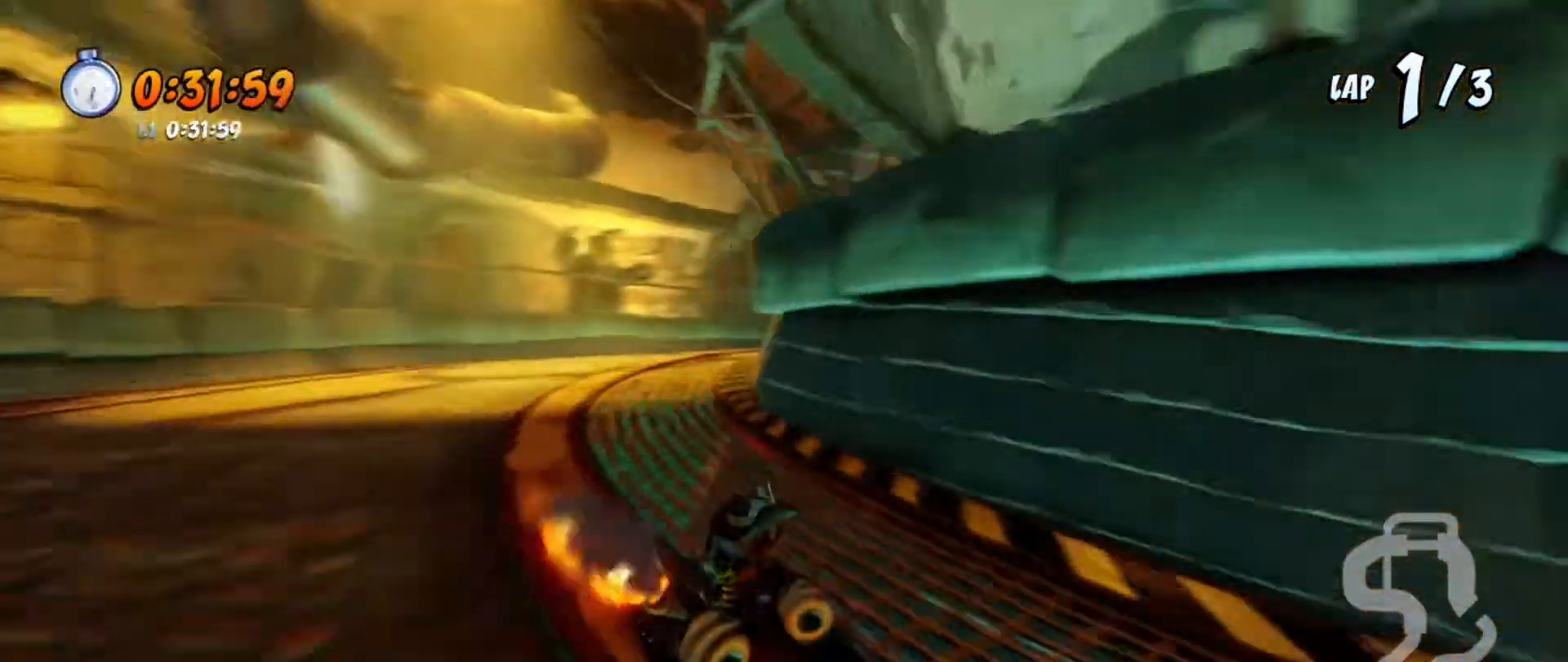
{"buttons": ["CROSS", "R1", "DPAD_DOWN", "DPAD_RIGHT"], "left_stick": "center", "right_stick": "center", "events": [[200, "L1", "up"]]}
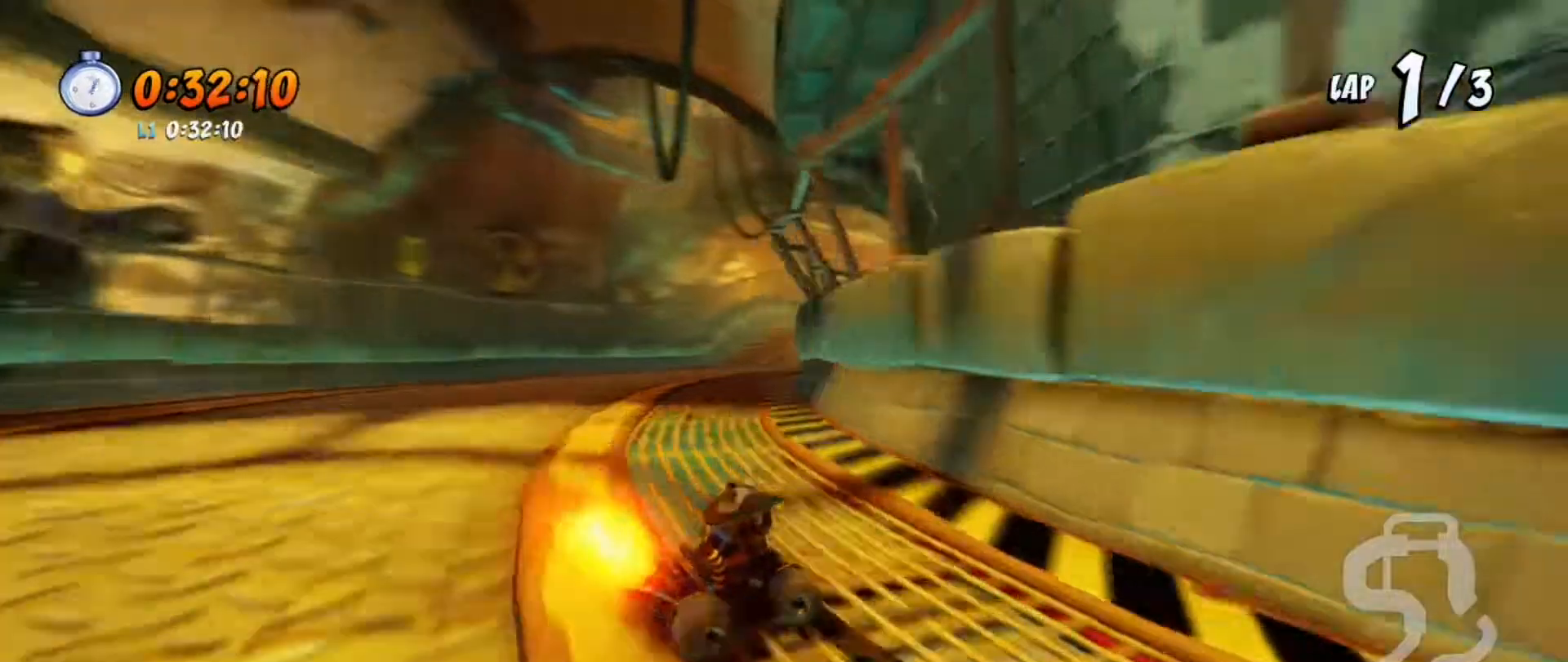
{"buttons": ["CROSS", "R1"], "left_stick": "center", "right_stick": "center", "events": [[134, "L1", "down"], [267, "L1", "up"], [401, "DPAD_DOWN", "up"], [434, "DPAD_RIGHT", "up"]]}
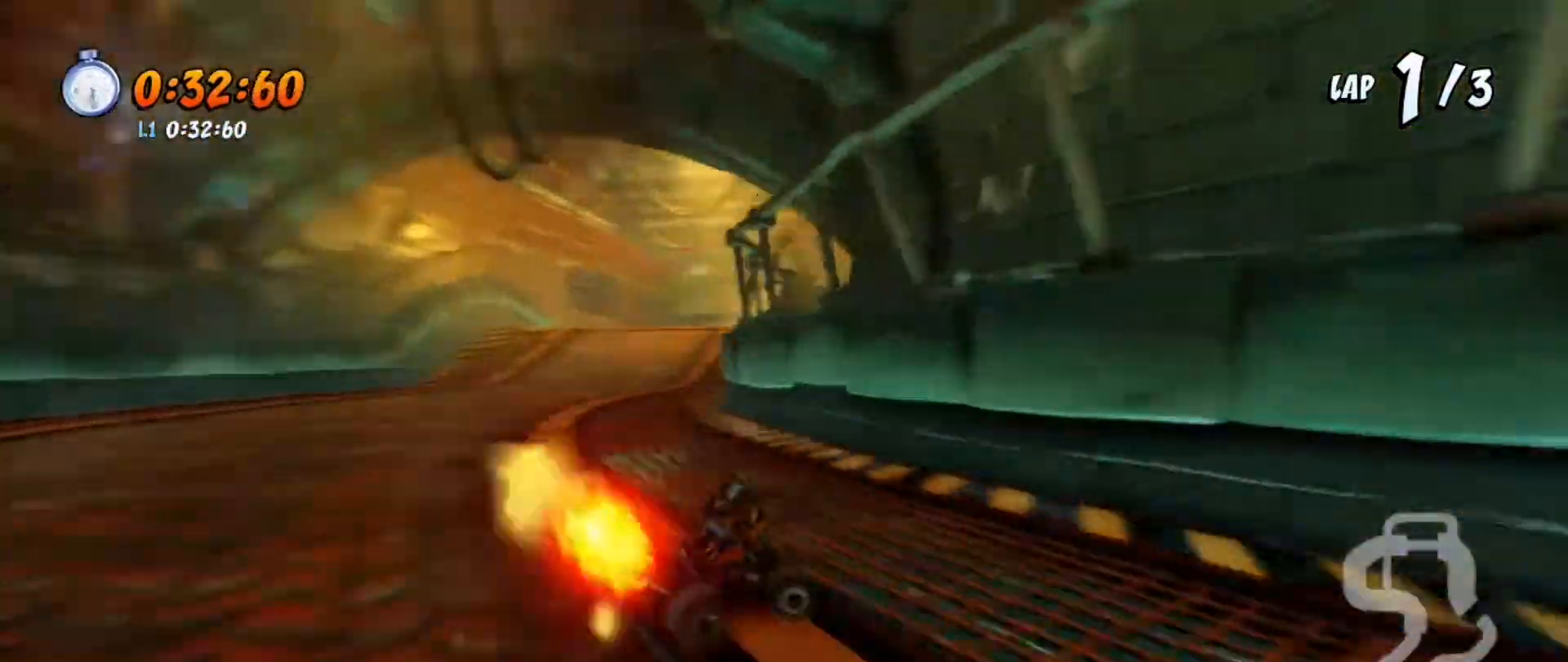
{"buttons": ["CROSS", "L1", "R1", "DPAD_DOWN", "DPAD_RIGHT"], "left_stick": "center", "right_stick": "center", "events": [[66, "DPAD_RIGHT", "down"], [100, "DPAD_DOWN", "down"], [233, "DPAD_DOWN", "up"], [233, "DPAD_RIGHT", "up"], [300, "DPAD_DOWN", "down"], [300, "DPAD_RIGHT", "down"], [467, "L1", "down"]]}
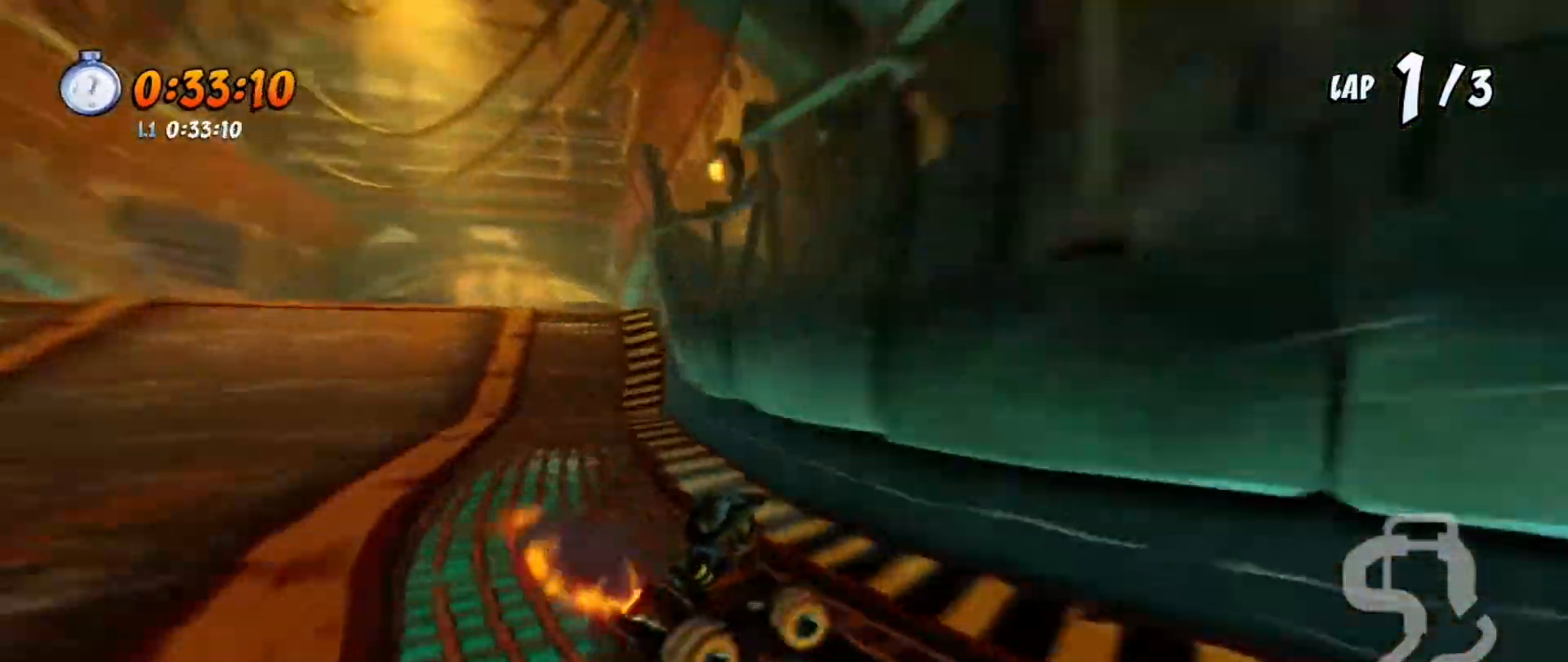
{"buttons": ["CROSS", "DPAD_LEFT"], "left_stick": "down", "right_stick": "center", "events": [[33, "DPAD_DOWN", "up"], [33, "DPAD_RIGHT", "up"], [67, "L1", "up"], [134, "R1", "up"], [200, "R1", "down"], [267, "DPAD_LEFT", "down"], [334, "R1", "up"], [467, "left_stick", "down"]]}
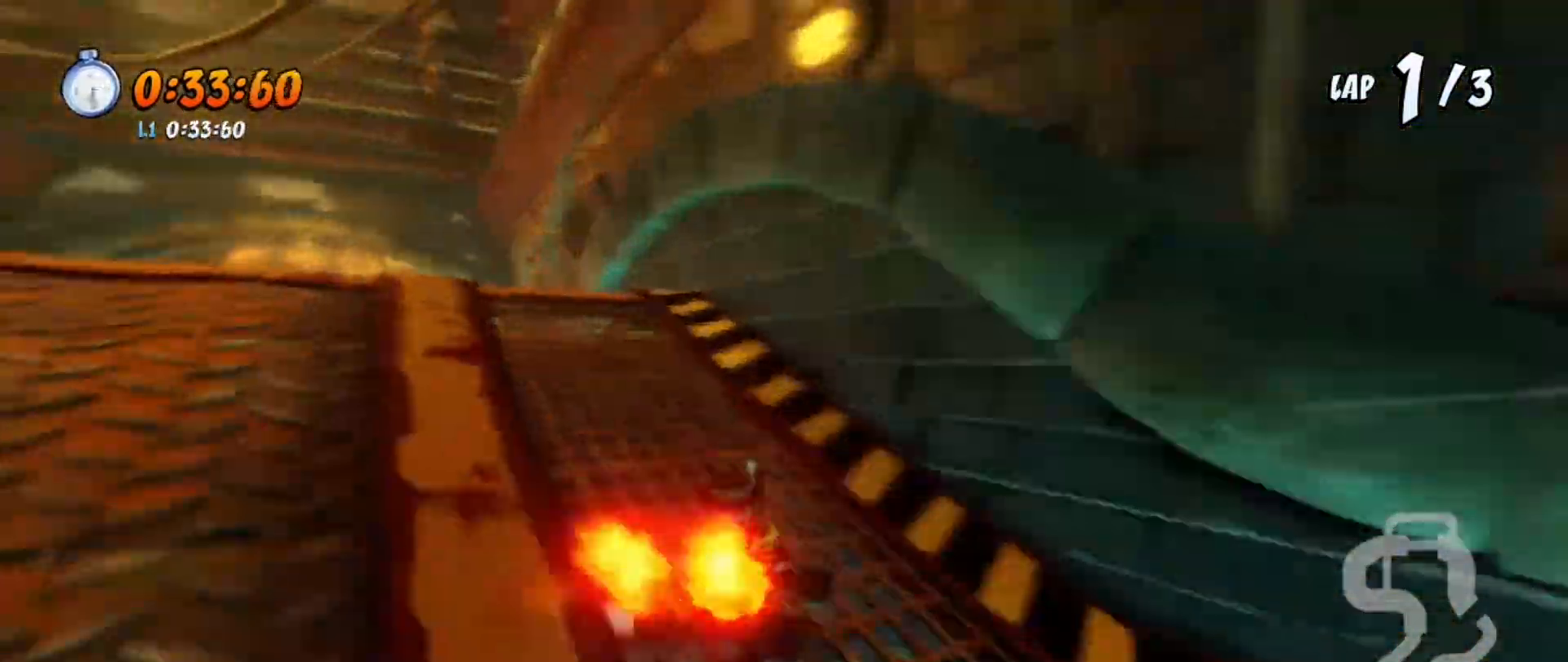
{"buttons": ["CROSS", "R1"], "left_stick": "center", "right_stick": "center", "events": [[33, "R1", "down"], [66, "left_stick", "center"], [133, "DPAD_LEFT", "up"]]}
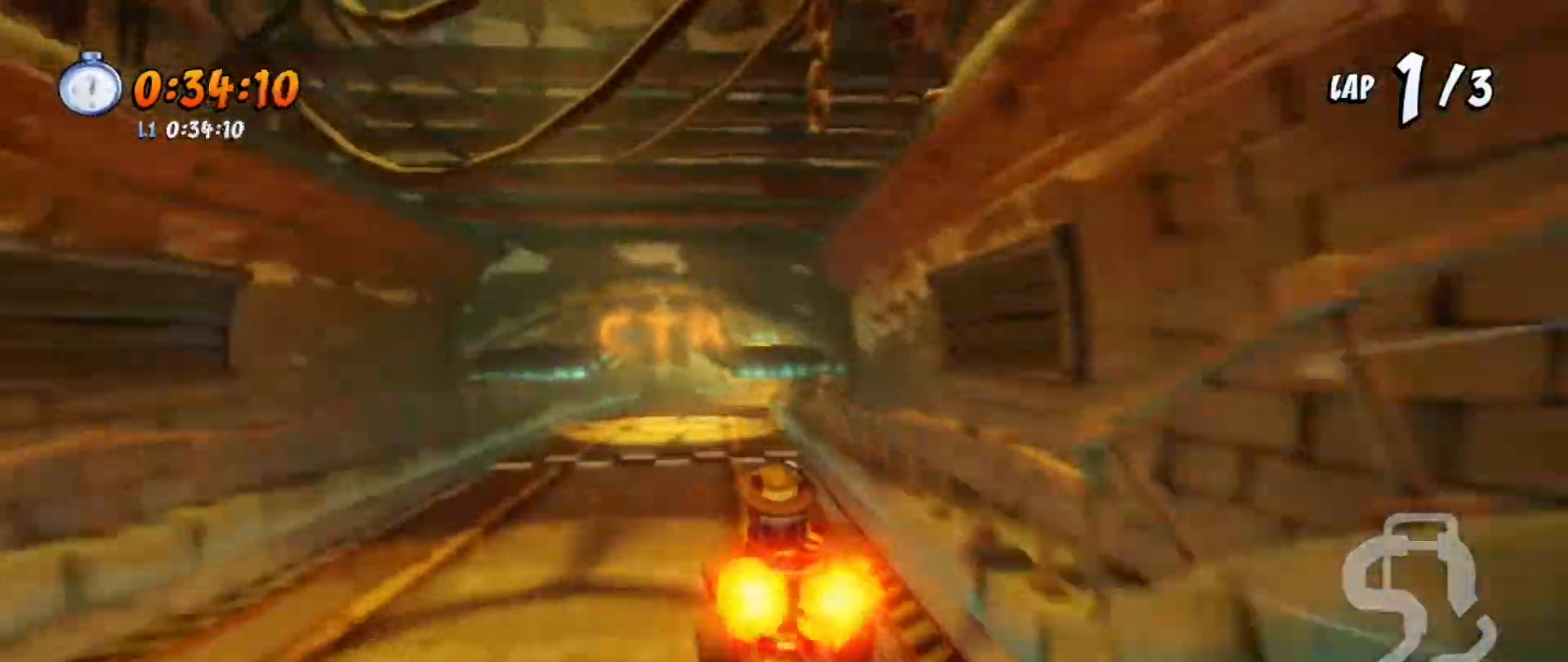
{"buttons": ["CROSS", "R1", "DPAD_DOWN", "DPAD_RIGHT"], "left_stick": "center", "right_stick": "center", "events": [[167, "DPAD_LEFT", "down"], [267, "DPAD_LEFT", "up"], [501, "DPAD_DOWN", "down"], [501, "DPAD_RIGHT", "down"]]}
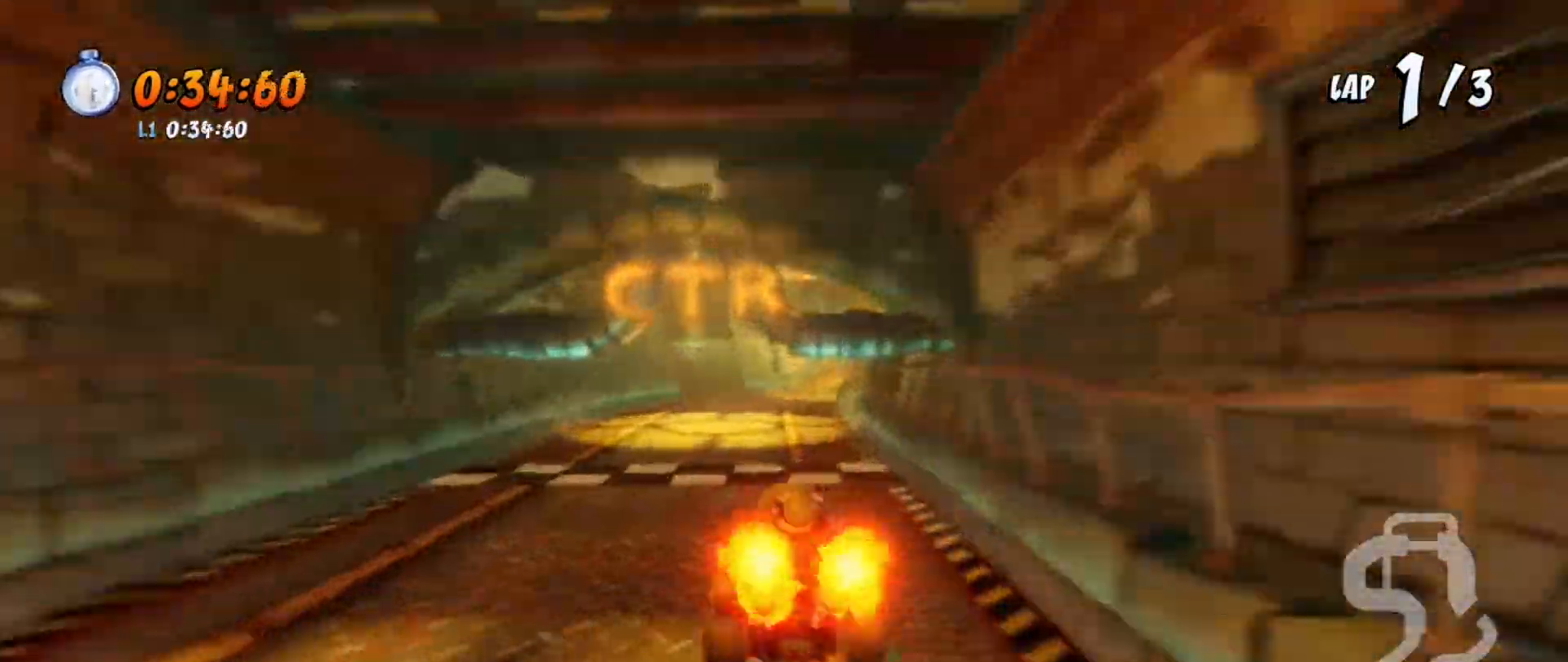
{"buttons": ["CROSS", "R1", "DPAD_LEFT"], "left_stick": "center", "right_stick": "center", "events": [[166, "DPAD_DOWN", "up"], [166, "DPAD_LEFT", "down"], [166, "DPAD_RIGHT", "up"]]}
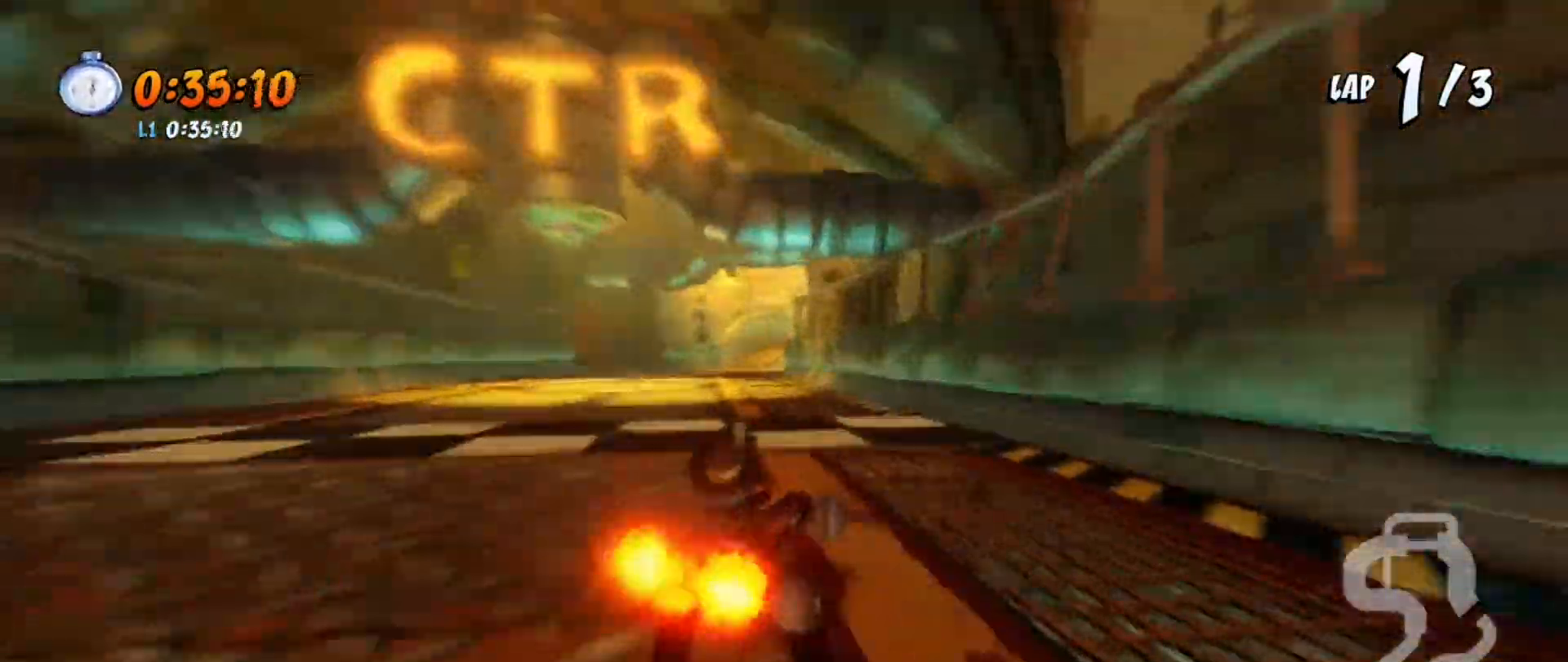
{"buttons": ["CROSS", "L1", "R1"], "left_stick": "center", "right_stick": "center"}
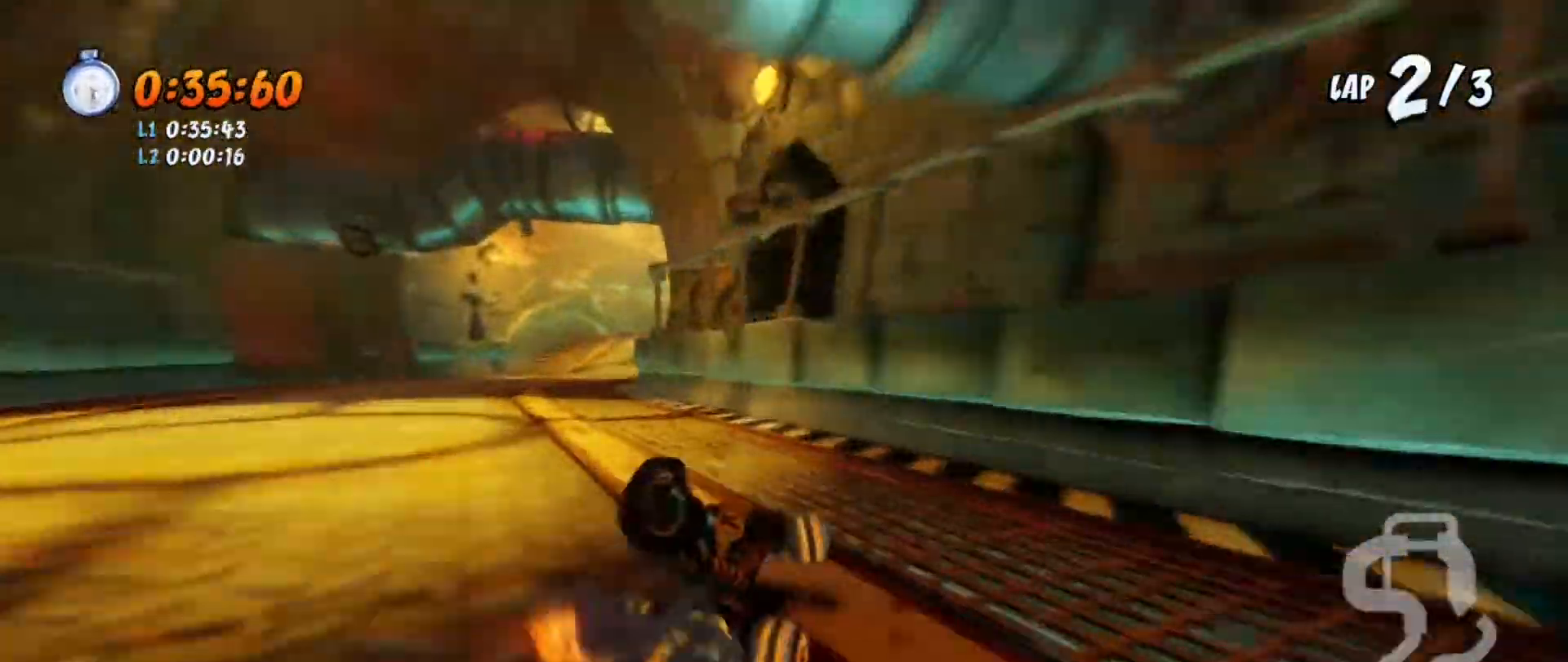
{"buttons": ["CROSS", "R1"], "left_stick": "right", "right_stick": "center", "events": [[66, "left_stick", "right"], [133, "L1", "up"]]}
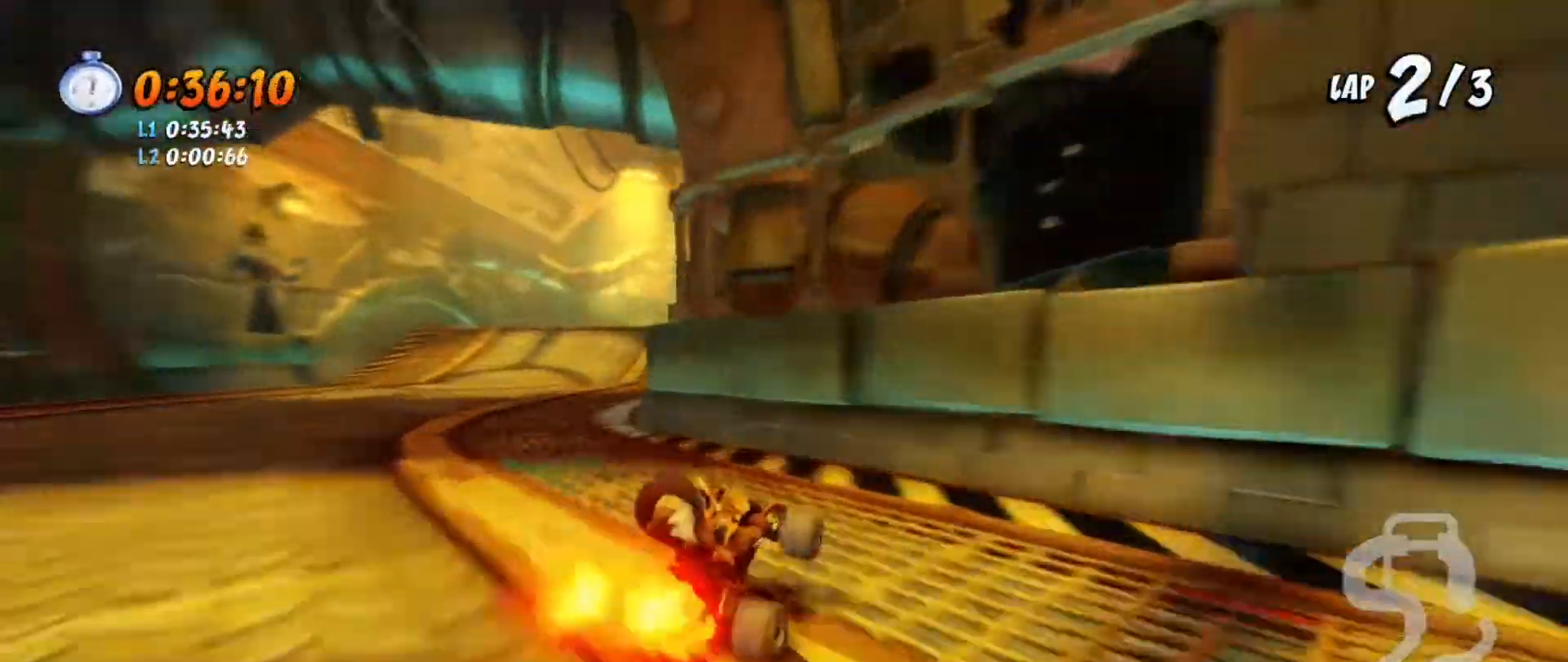
{"buttons": ["CROSS", "L1", "R1", "DPAD_DOWN", "DPAD_RIGHT"], "left_stick": "center", "right_stick": "center", "events": [[34, "left_stick", "center"], [134, "DPAD_DOWN", "down"], [167, "DPAD_RIGHT", "down"], [401, "L1", "down"]]}
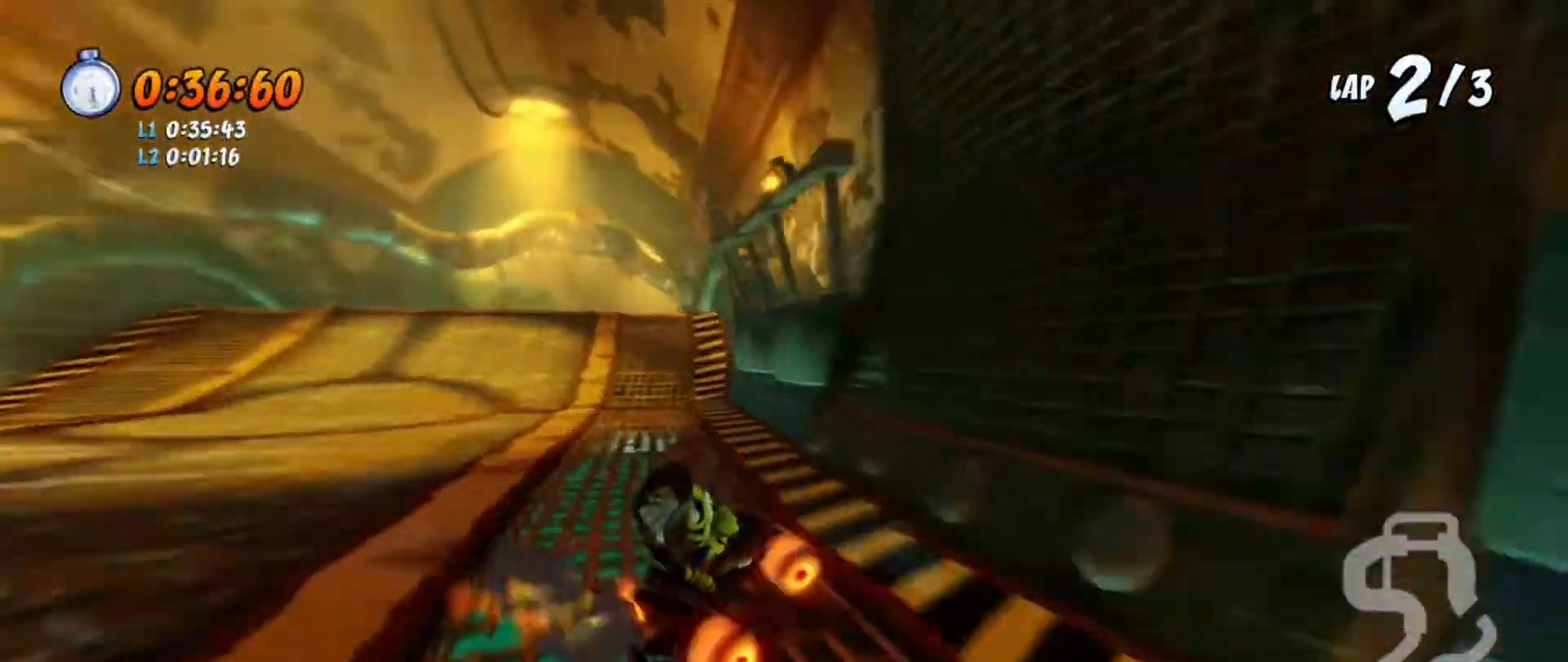
{"buttons": ["CROSS", "DPAD_LEFT"], "left_stick": "center", "right_stick": "center", "events": [[33, "left_stick", "left"], [66, "DPAD_DOWN", "up"], [66, "DPAD_RIGHT", "up"], [66, "L1", "up"], [100, "left_stick", "right"], [133, "R1", "up"], [233, "R1", "down"], [300, "left_stick", "center"], [367, "DPAD_LEFT", "down"], [400, "R1", "up"]]}
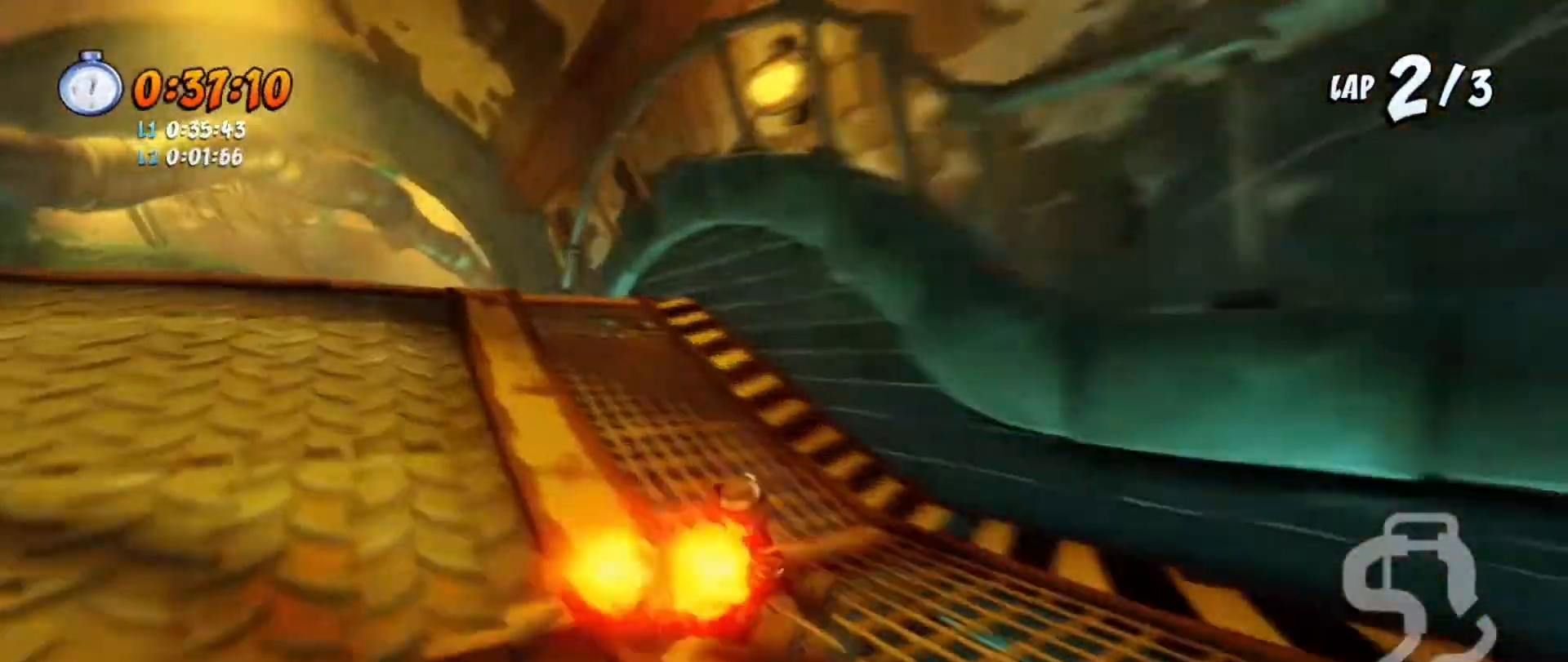
{"buttons": ["CROSS", "R1"], "left_stick": "center", "right_stick": "center", "events": [[134, "R1", "down"], [234, "DPAD_LEFT", "up"]]}
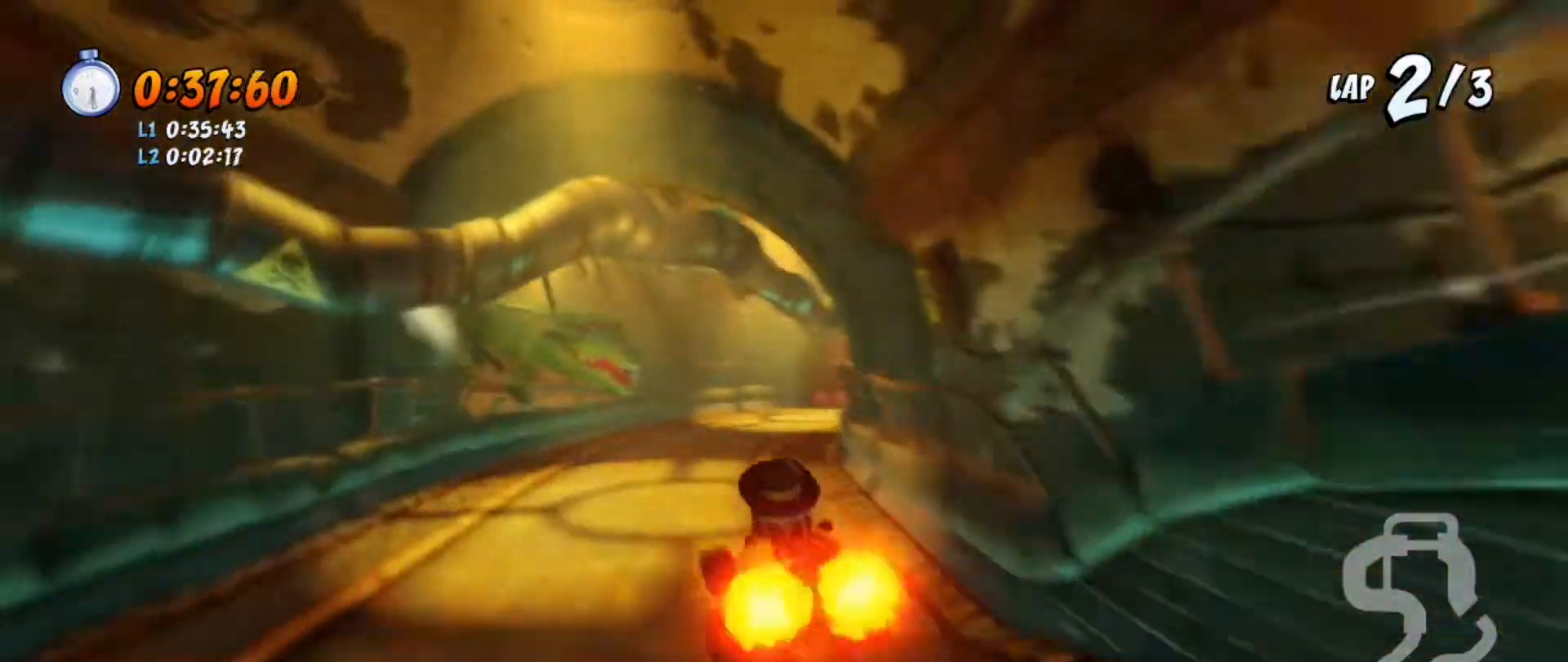
{"buttons": ["CROSS", "R1", "DPAD_DOWN", "DPAD_RIGHT"], "left_stick": "center", "right_stick": "center", "events": [[467, "DPAD_DOWN", "down"], [467, "DPAD_RIGHT", "down"]]}
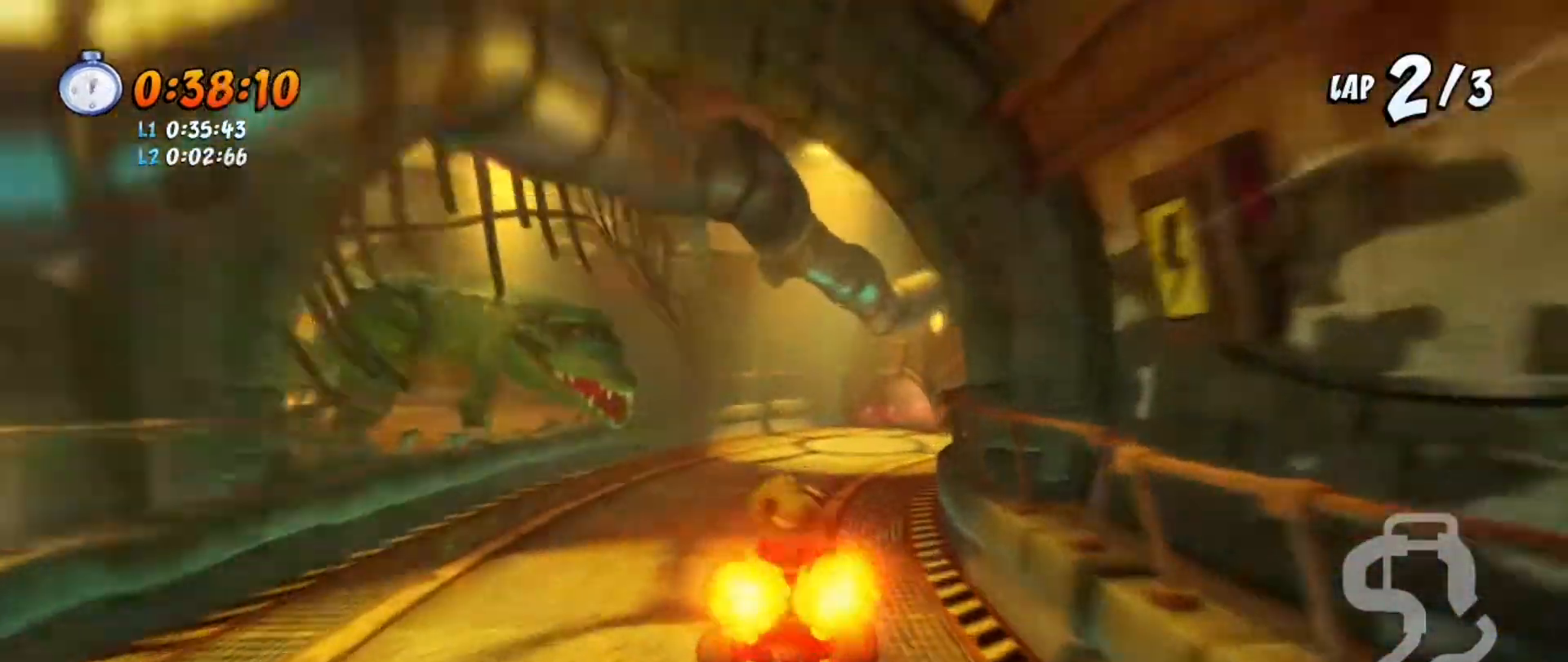
{"buttons": ["CROSS", "R1"], "left_stick": "center", "right_stick": "center", "events": [[334, "DPAD_DOWN", "up"], [367, "DPAD_RIGHT", "up"]]}
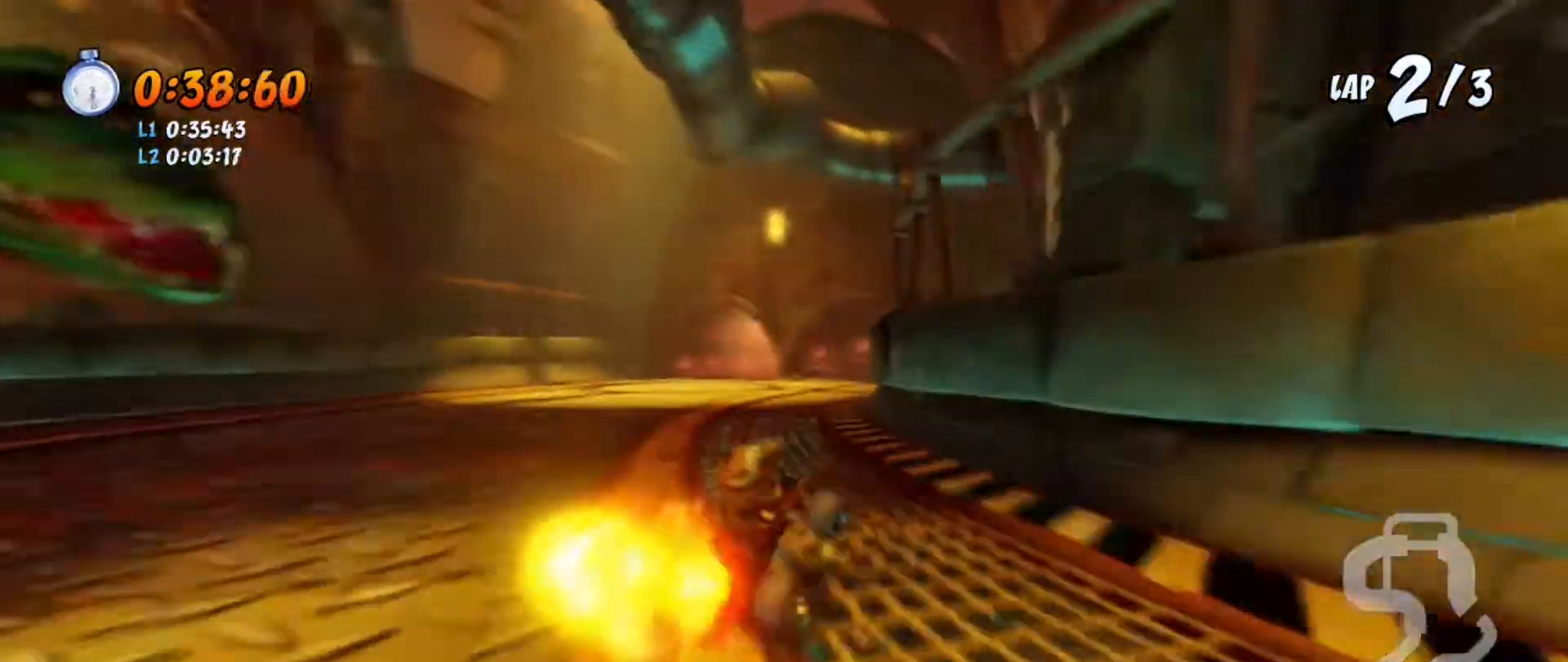
{"buttons": ["CROSS", "R1", "DPAD_DOWN", "DPAD_RIGHT"], "left_stick": "center", "right_stick": "center", "events": [[100, "DPAD_DOWN", "down"], [100, "DPAD_RIGHT", "down"], [333, "DPAD_DOWN", "up"], [333, "DPAD_RIGHT", "up"], [433, "DPAD_DOWN", "down"], [433, "DPAD_RIGHT", "down"]]}
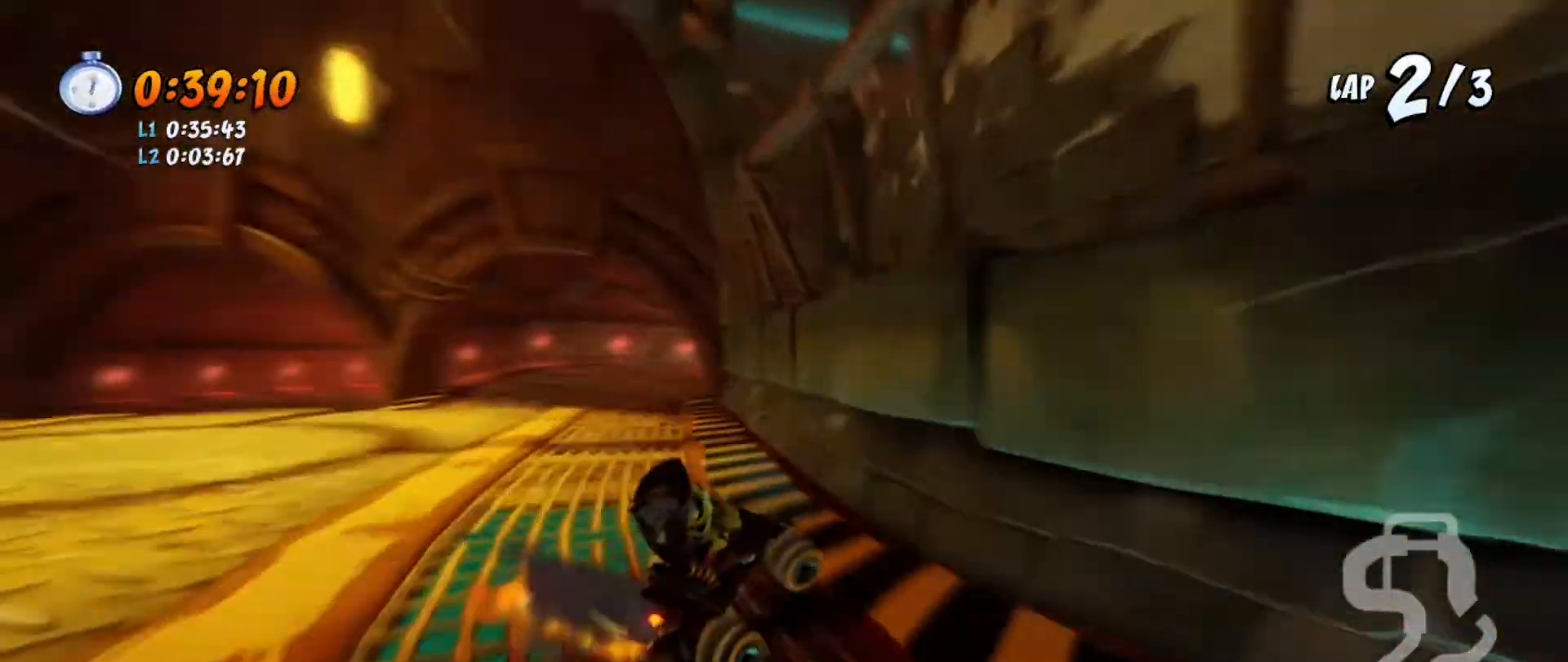
{"buttons": ["CROSS", "R1", "DPAD_DOWN", "DPAD_RIGHT"], "left_stick": "center", "right_stick": "center", "events": [[200, "L1", "down"], [334, "L1", "up"], [401, "DPAD_DOWN", "up"], [401, "DPAD_RIGHT", "up"], [467, "DPAD_DOWN", "down"], [467, "DPAD_RIGHT", "down"]]}
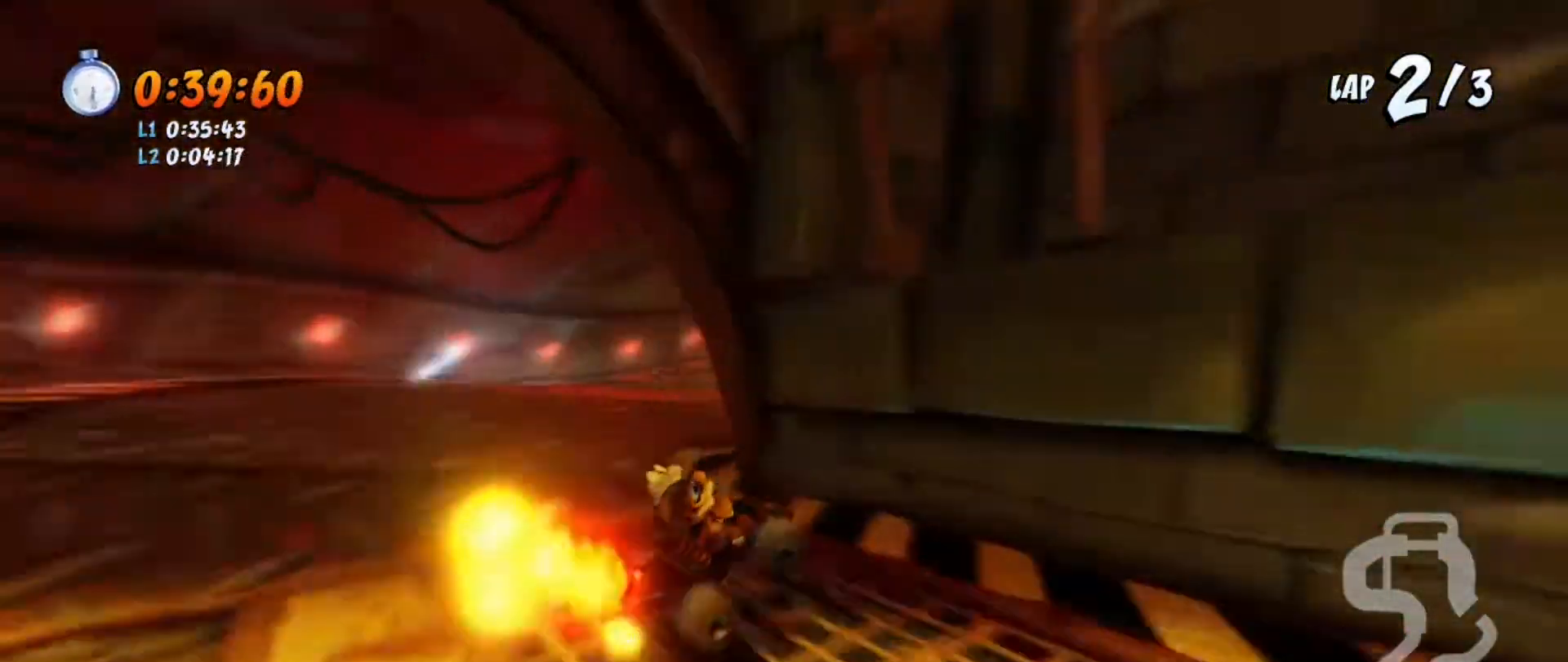
{"buttons": ["CROSS", "R1"], "left_stick": "center", "right_stick": "center", "events": [[233, "left_stick", "right"], [300, "DPAD_DOWN", "up"], [333, "DPAD_RIGHT", "up"], [433, "left_stick", "center"]]}
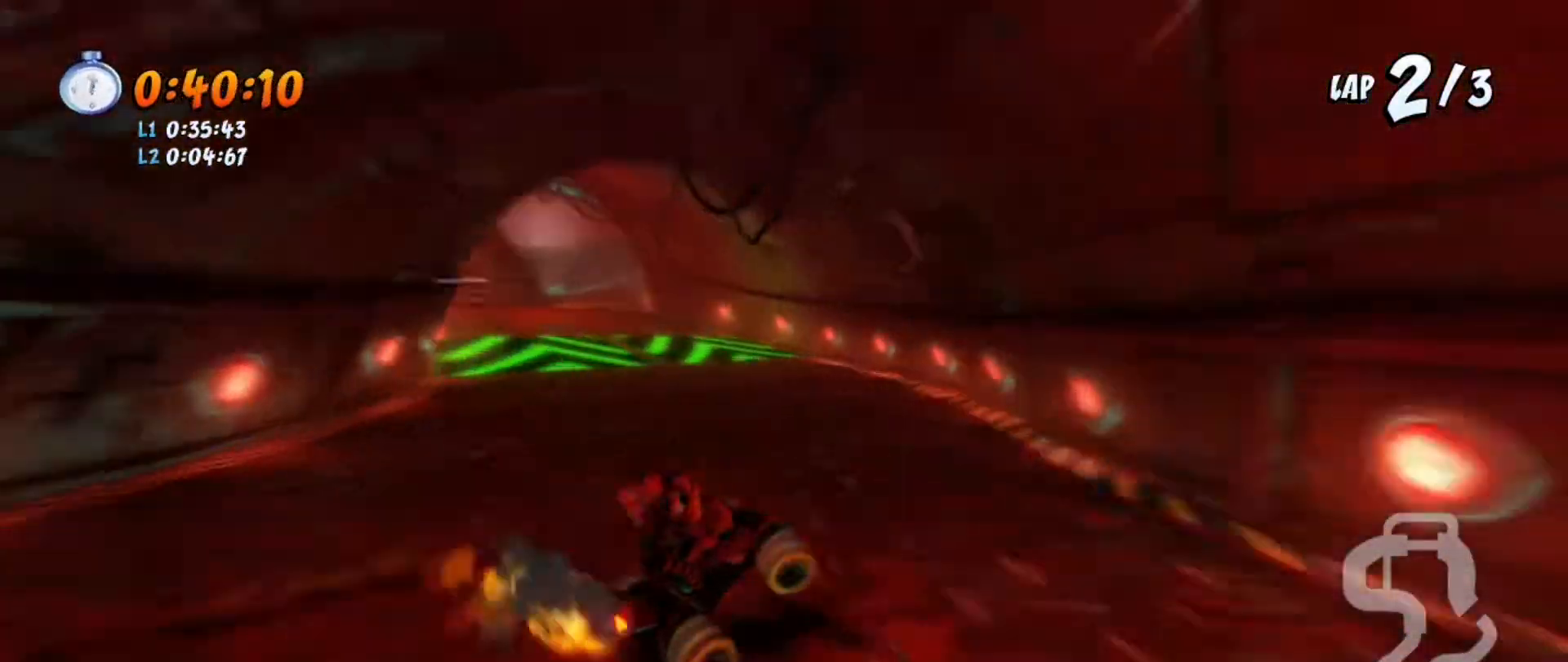
{"buttons": ["CROSS", "DPAD_LEFT"], "left_stick": "center", "right_stick": "center", "events": [[167, "L1", "down"], [300, "L1", "up"], [401, "R1", "up"], [501, "DPAD_LEFT", "down"]]}
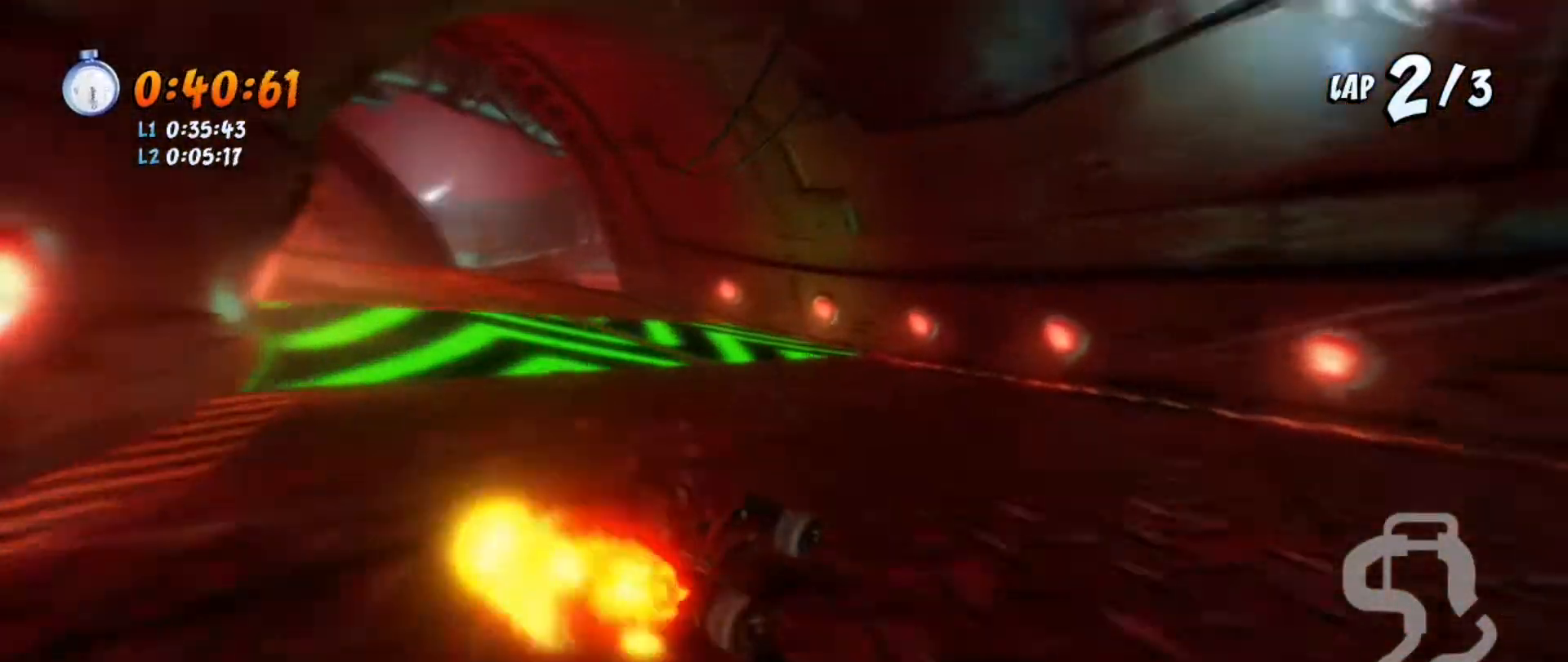
{"buttons": ["CROSS", "DPAD_LEFT"], "left_stick": "center", "right_stick": "center", "events": [[200, "R1", "down"], [367, "R1", "up"]]}